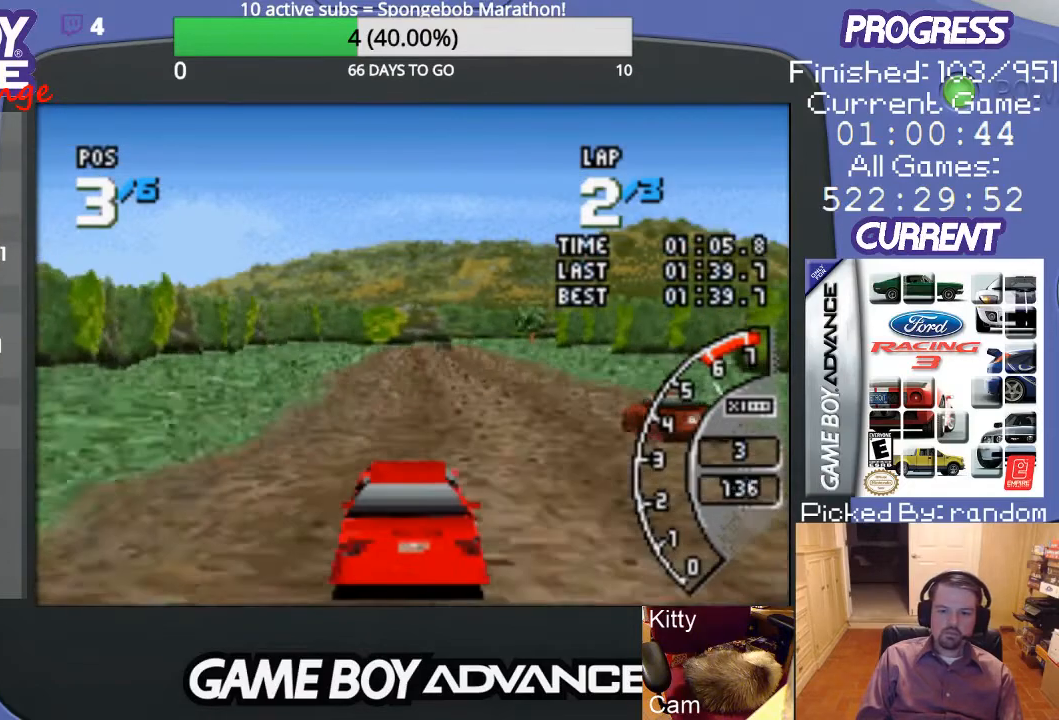
Gameplay with a controller (Nintendo layout); each line is a JSON object with the inputs held at the frame after it. "events" lists button and stick changes between this image and that frame as [ms after this image, input, new state], when the widget could be followed in between. Not read: L3 R3.
{"buttons": ["A"], "events": []}
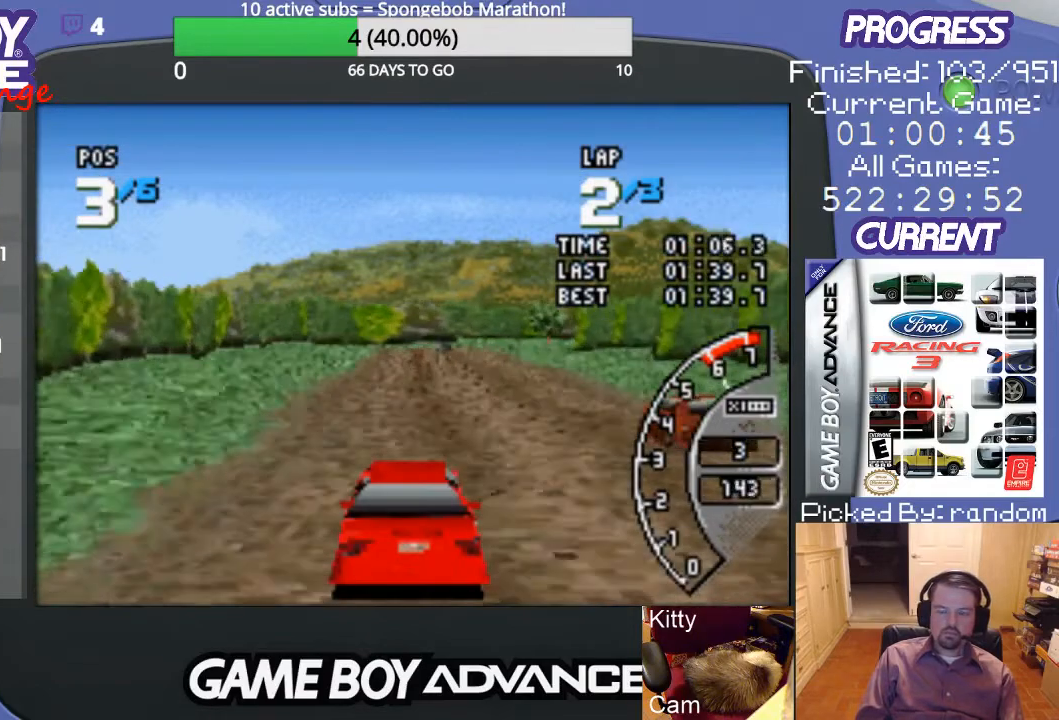
{"buttons": ["A"], "events": []}
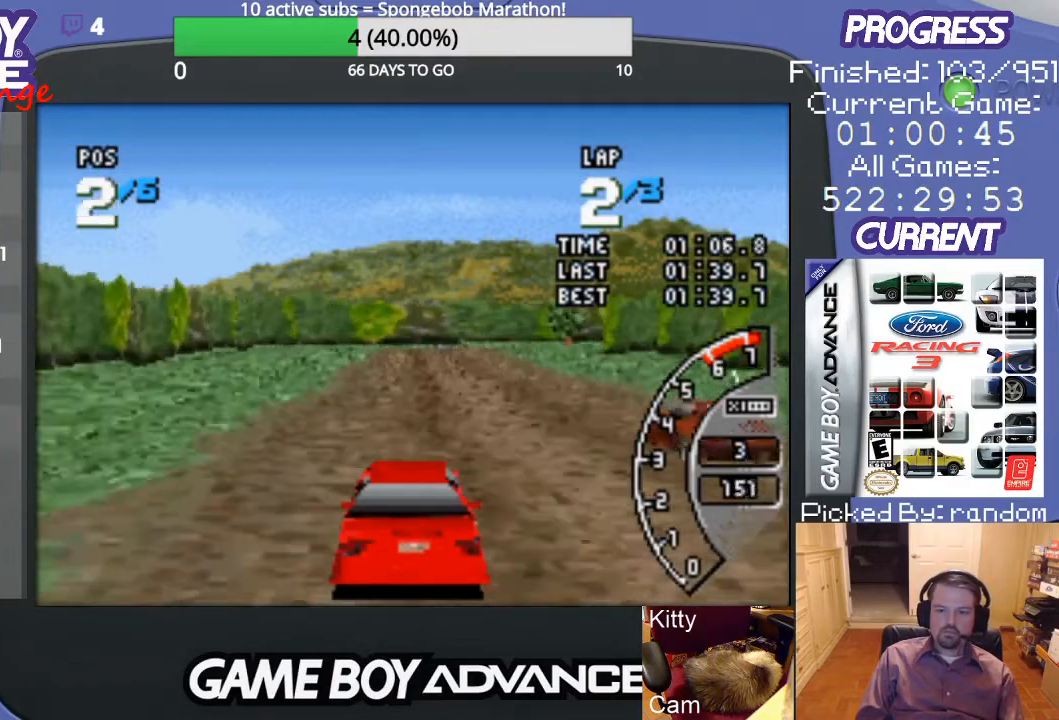
{"buttons": ["A"], "events": [[133, "DPAD_RIGHT", "down"], [233, "DPAD_RIGHT", "up"]]}
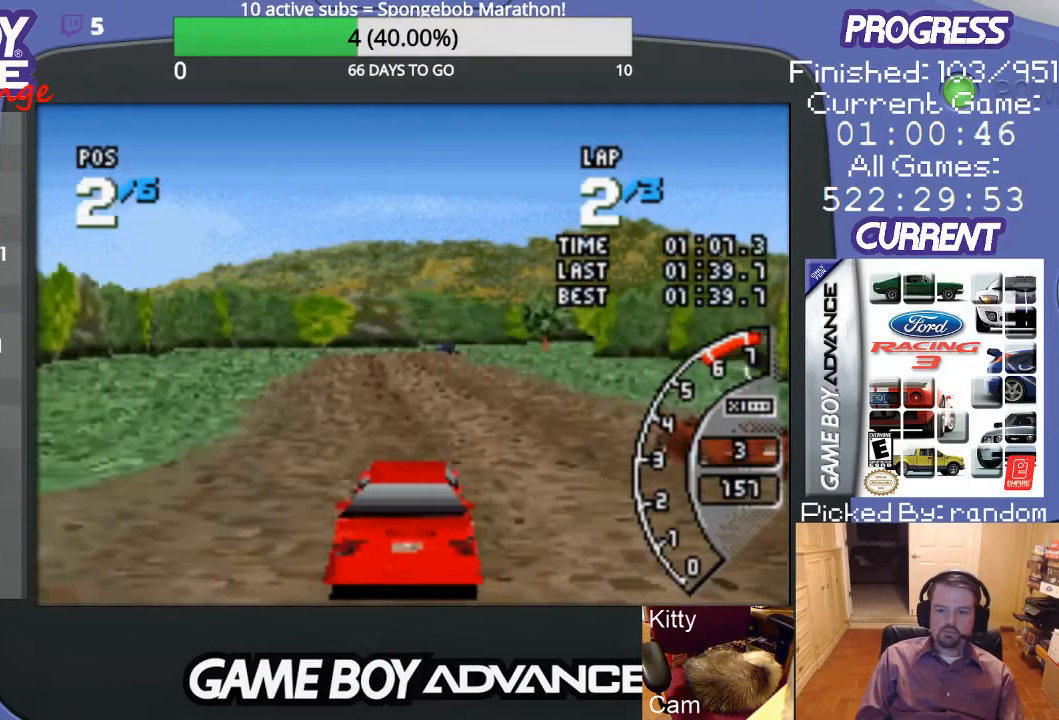
{"buttons": ["A"], "events": []}
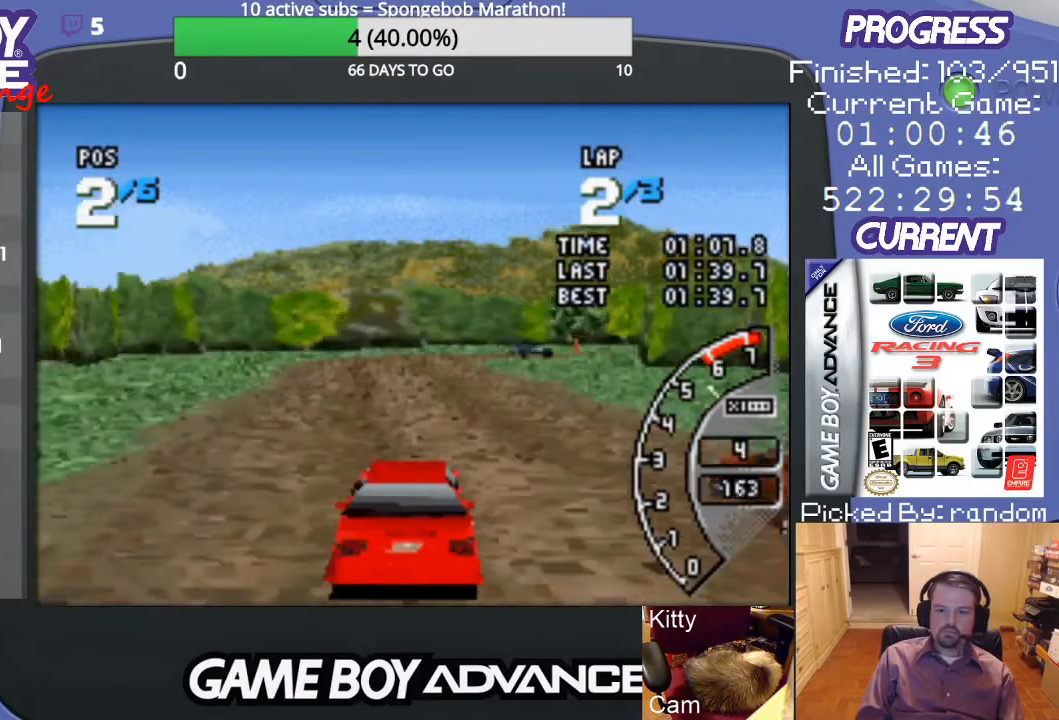
{"buttons": ["A"], "events": []}
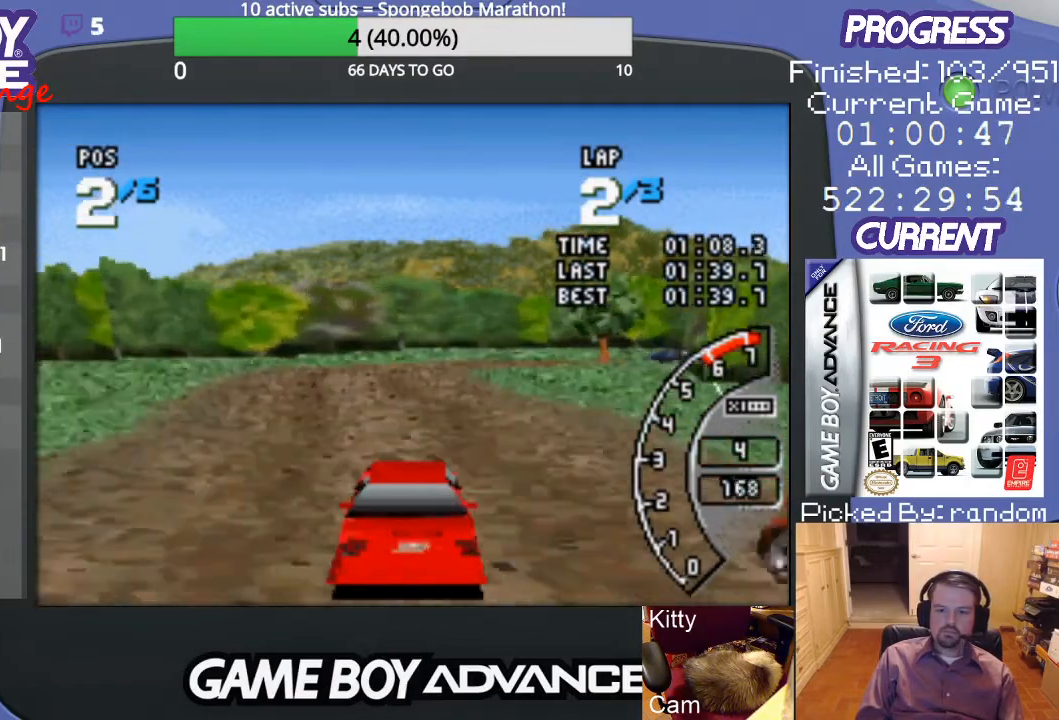
{"buttons": ["A", "DPAD_RIGHT"], "events": [[367, "DPAD_RIGHT", "down"]]}
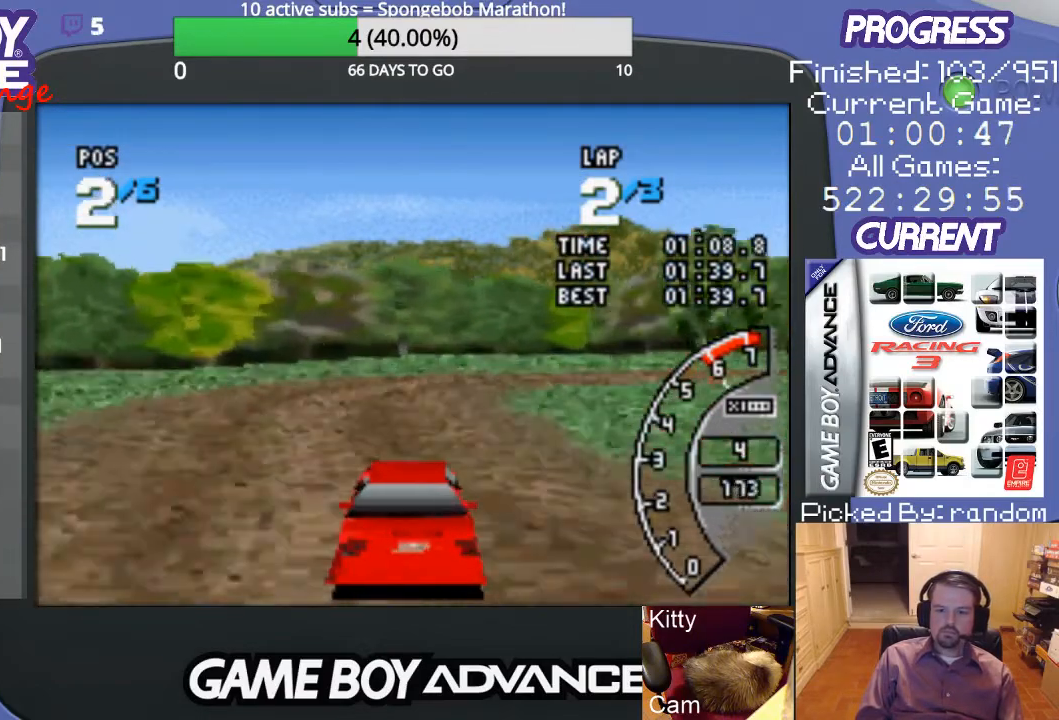
{"buttons": ["A", "DPAD_RIGHT"], "events": [[67, "A", "up"], [167, "A", "down"], [267, "A", "up"], [333, "A", "down"], [400, "A", "up"], [500, "A", "down"]]}
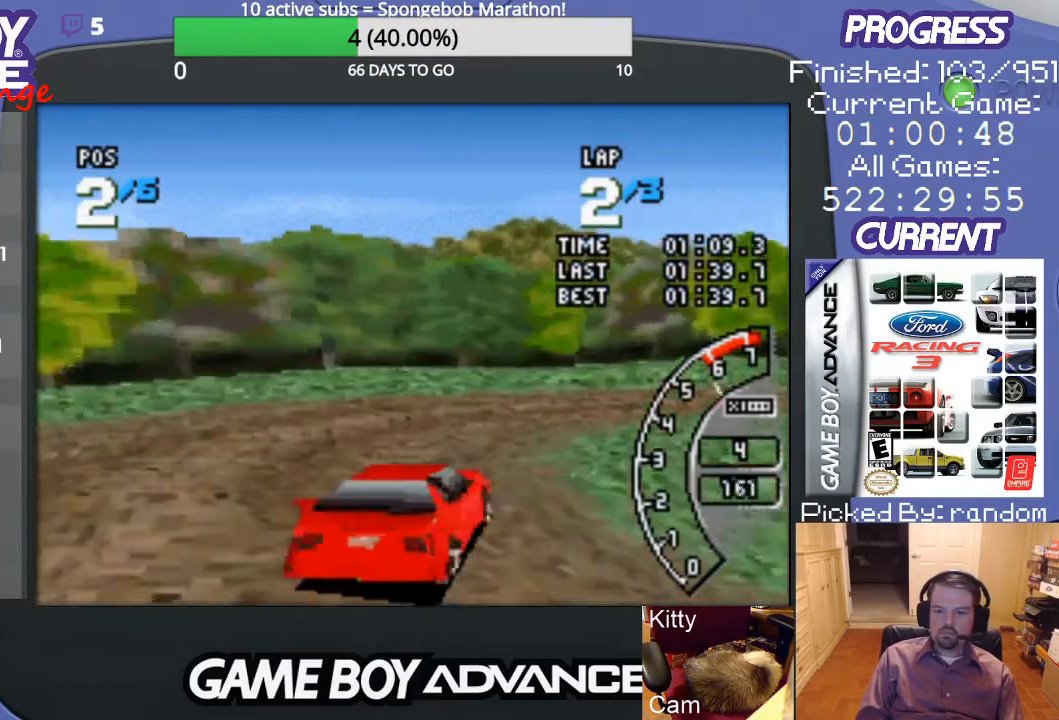
{"buttons": ["DPAD_RIGHT"], "events": [[100, "A", "up"], [267, "DPAD_UP", "down"], [367, "DPAD_UP", "up"]]}
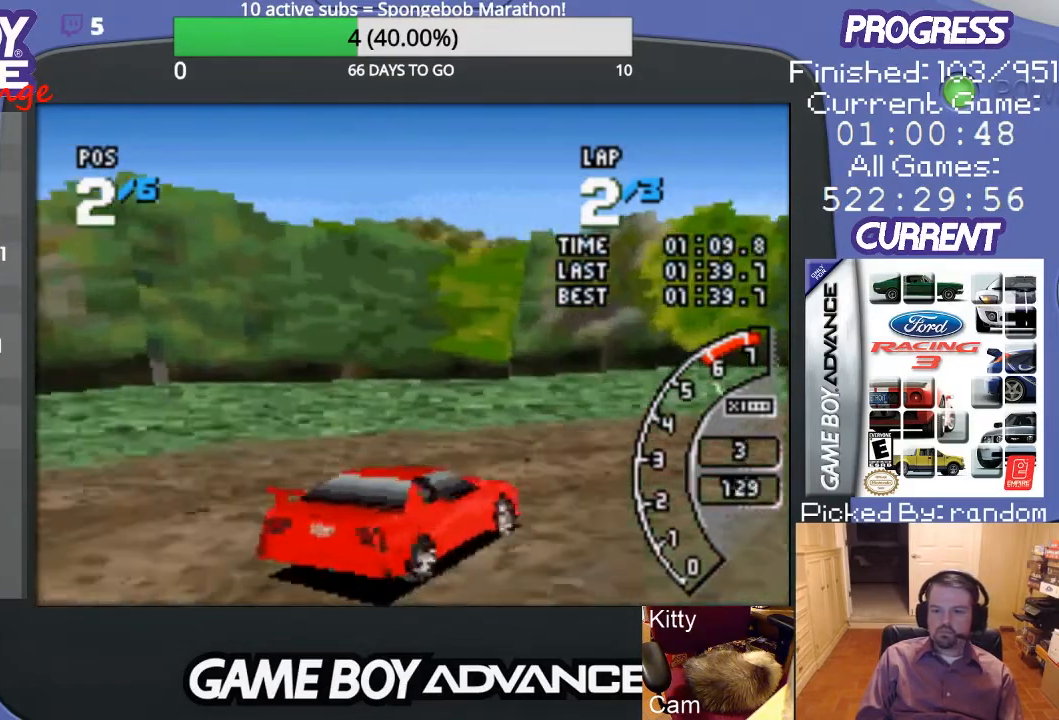
{"buttons": ["DPAD_RIGHT"], "events": []}
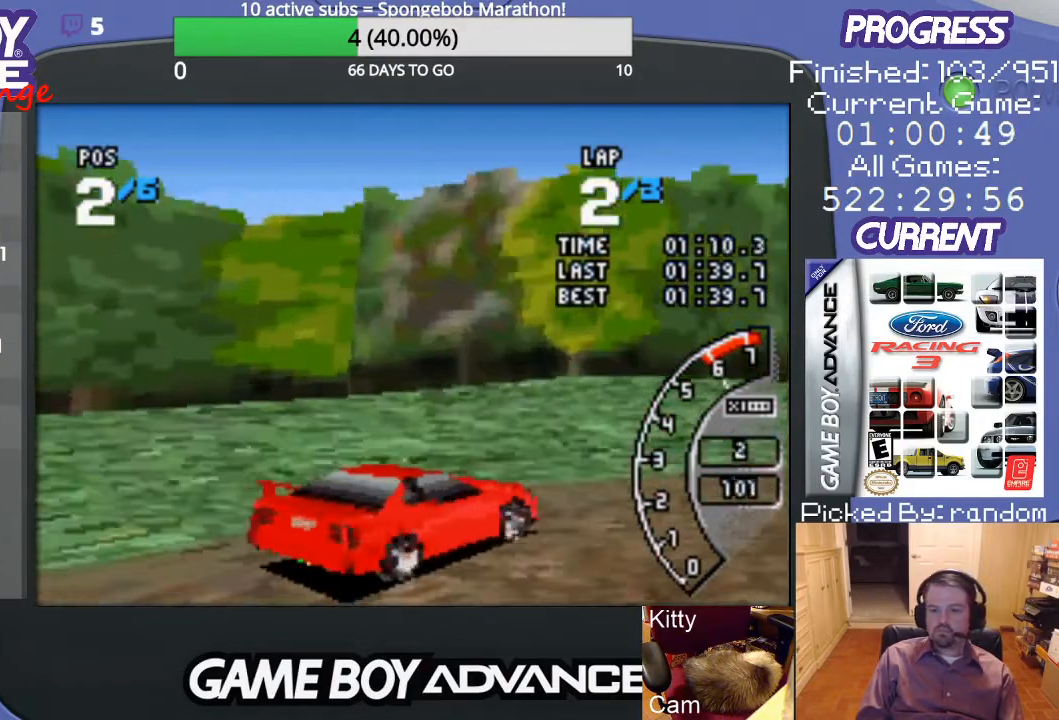
{"buttons": ["A", "DPAD_UP", "DPAD_RIGHT"], "events": [[133, "A", "down"], [267, "DPAD_UP", "down"]]}
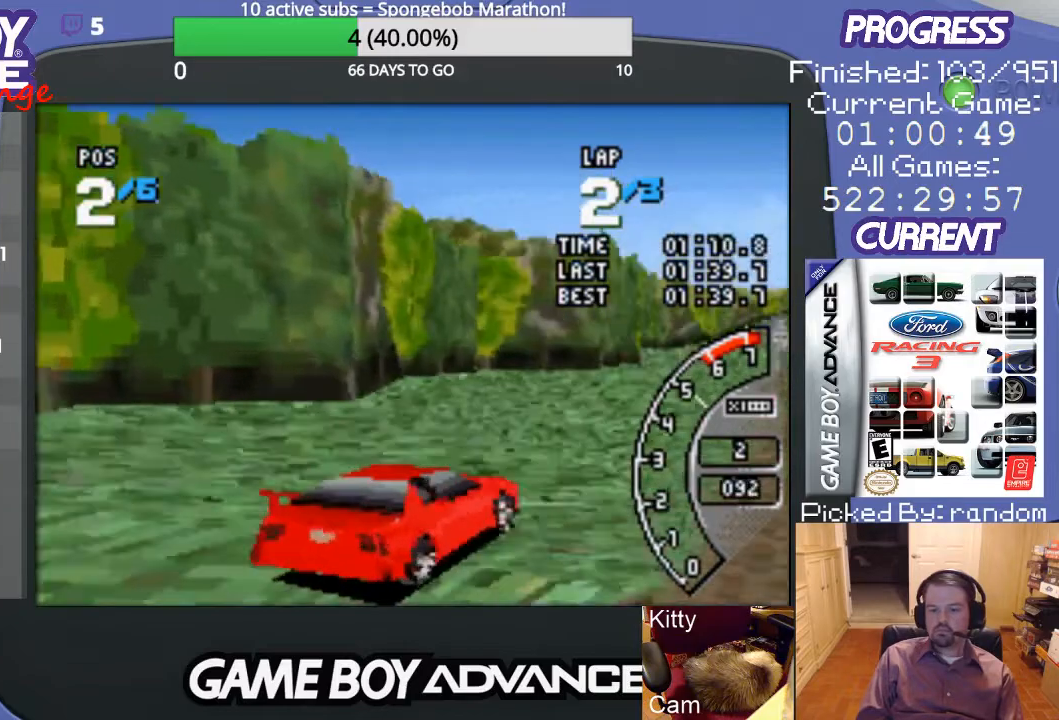
{"buttons": ["A", "DPAD_LEFT"], "events": [[133, "DPAD_UP", "up"], [267, "DPAD_UP", "down"], [333, "DPAD_UP", "up"], [367, "DPAD_RIGHT", "up"], [500, "DPAD_LEFT", "down"]]}
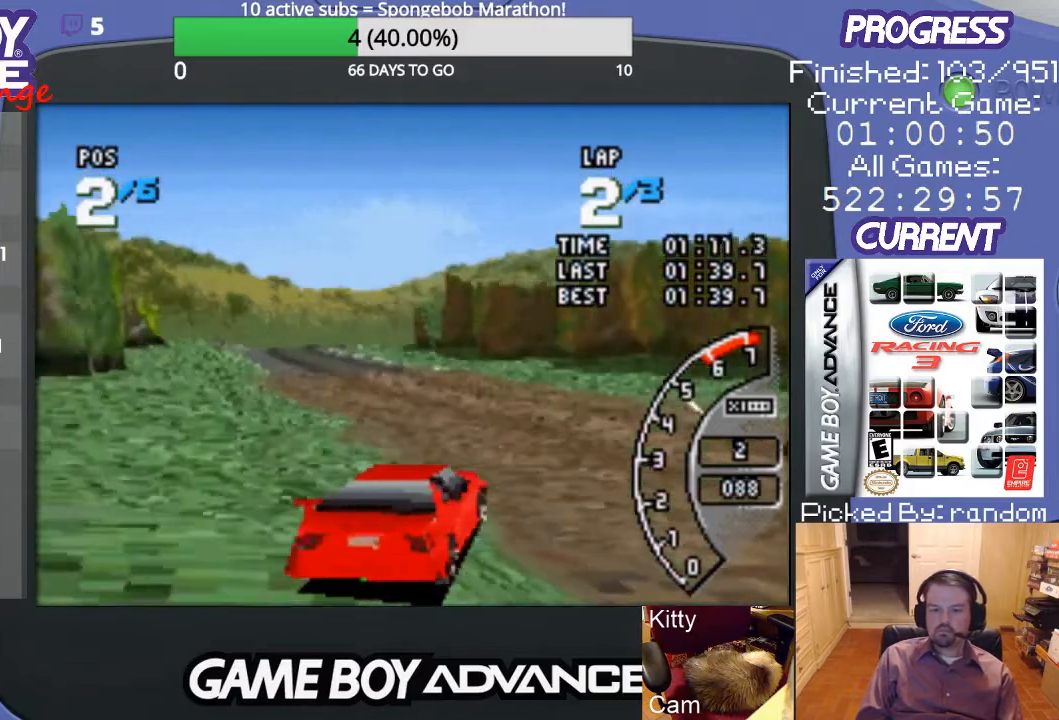
{"buttons": ["A", "DPAD_LEFT"], "events": []}
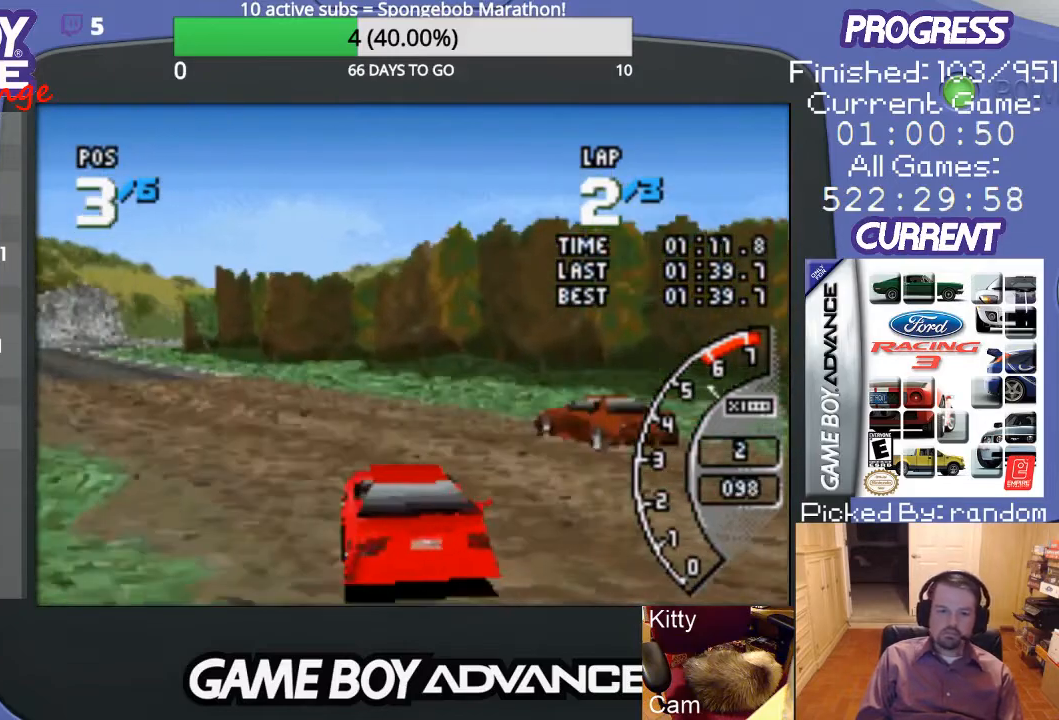
{"buttons": ["A"], "events": [[200, "DPAD_LEFT", "up"]]}
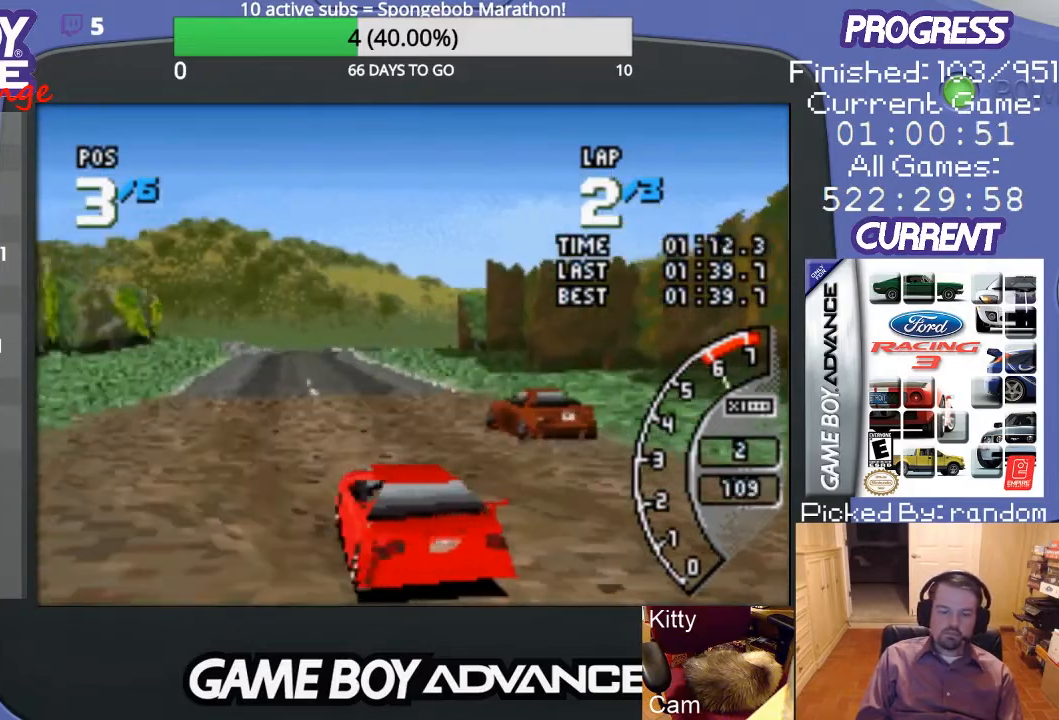
{"buttons": ["A", "DPAD_RIGHT"], "events": [[500, "DPAD_RIGHT", "down"]]}
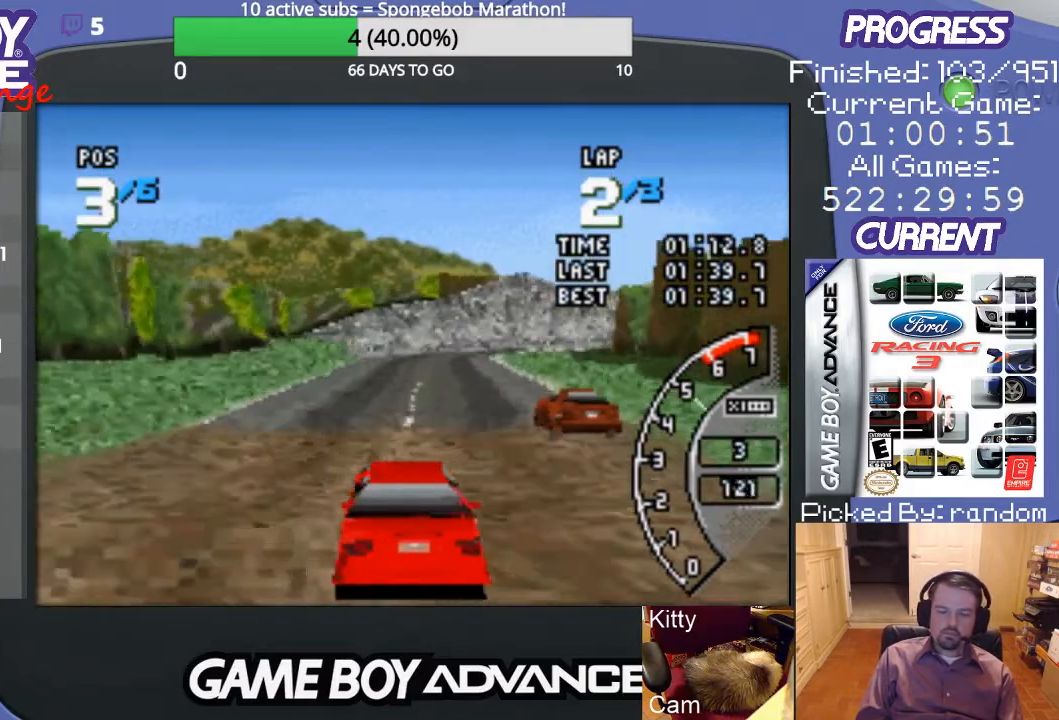
{"buttons": ["A"], "events": [[100, "DPAD_RIGHT", "up"]]}
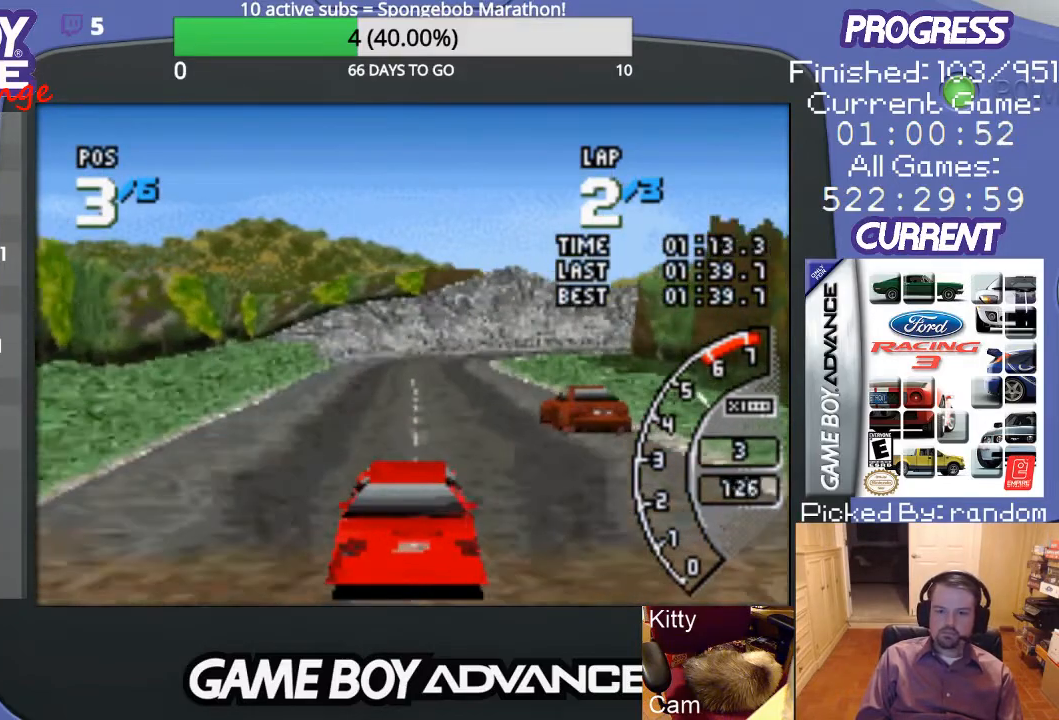
{"buttons": ["A"], "events": []}
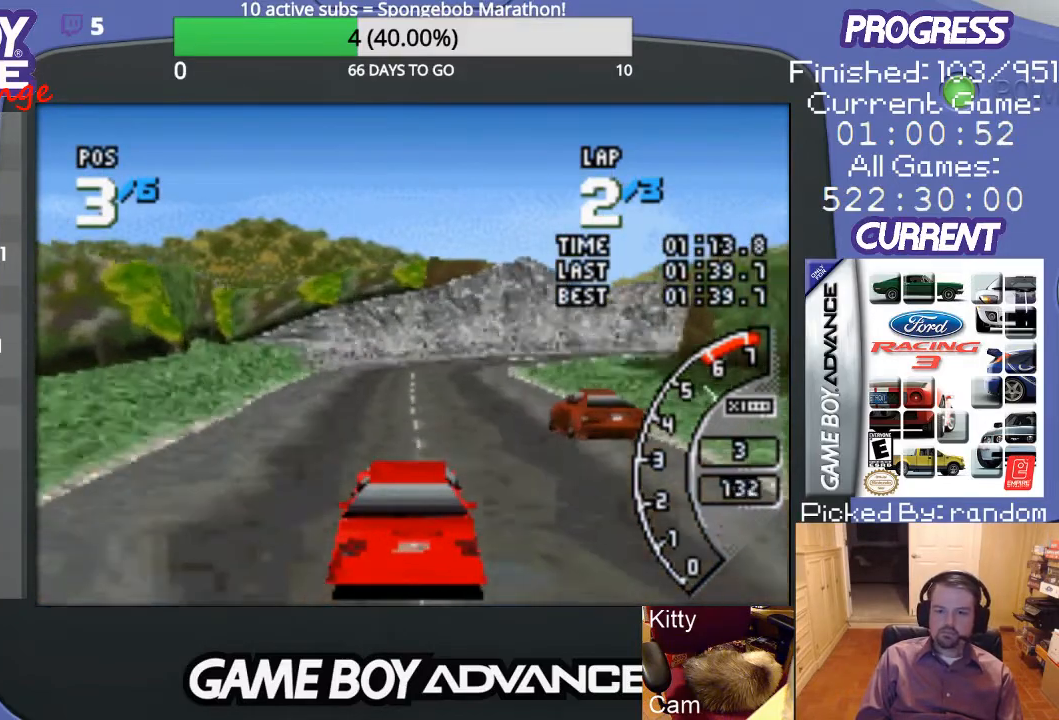
{"buttons": ["A"], "events": []}
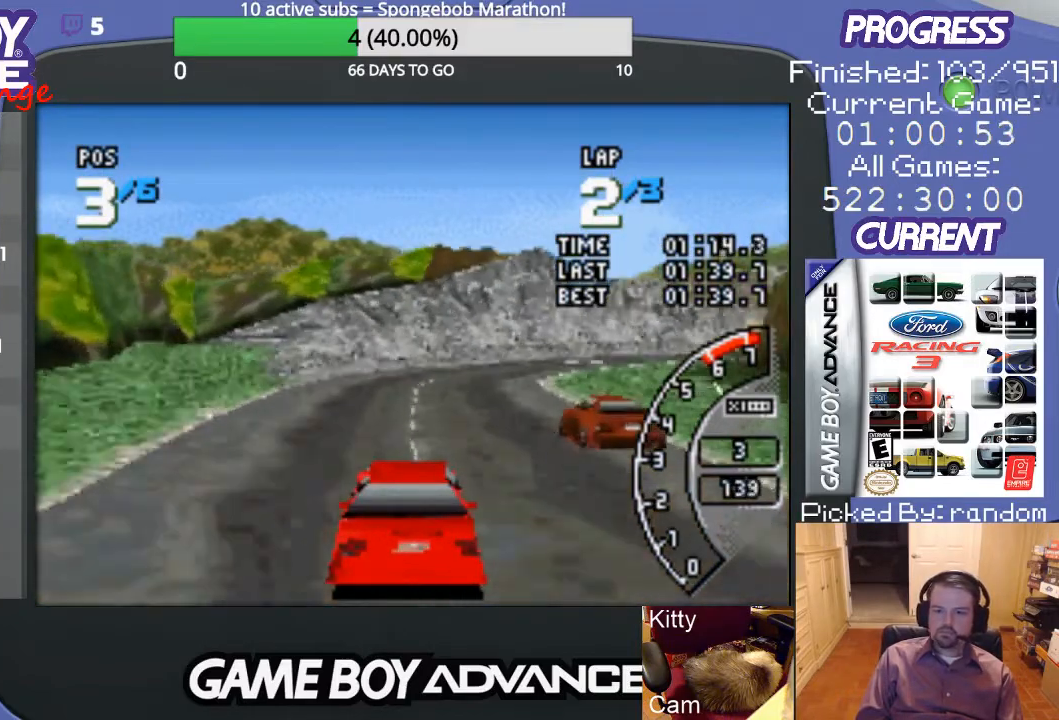
{"buttons": ["A", "DPAD_RIGHT"], "events": [[133, "DPAD_RIGHT", "down"], [300, "DPAD_RIGHT", "up"], [467, "DPAD_RIGHT", "down"]]}
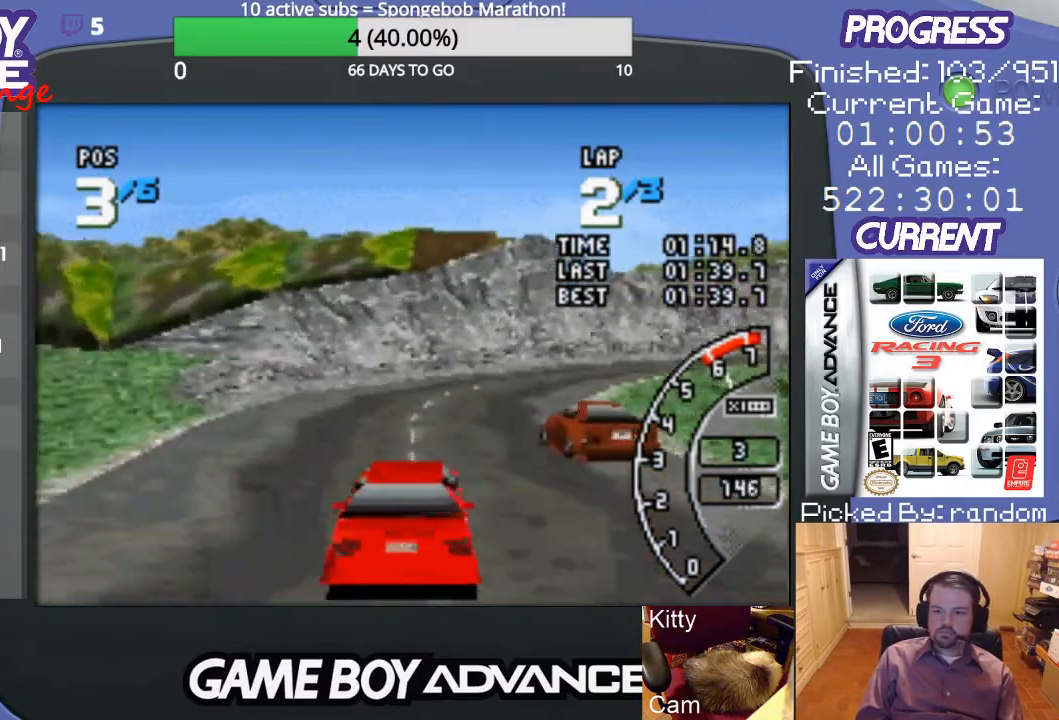
{"buttons": ["A", "DPAD_RIGHT"], "events": [[67, "A", "up"], [167, "A", "down"], [233, "DPAD_RIGHT", "up"], [267, "A", "up"], [300, "DPAD_RIGHT", "down"], [367, "A", "down"], [433, "DPAD_RIGHT", "up"], [500, "DPAD_RIGHT", "down"]]}
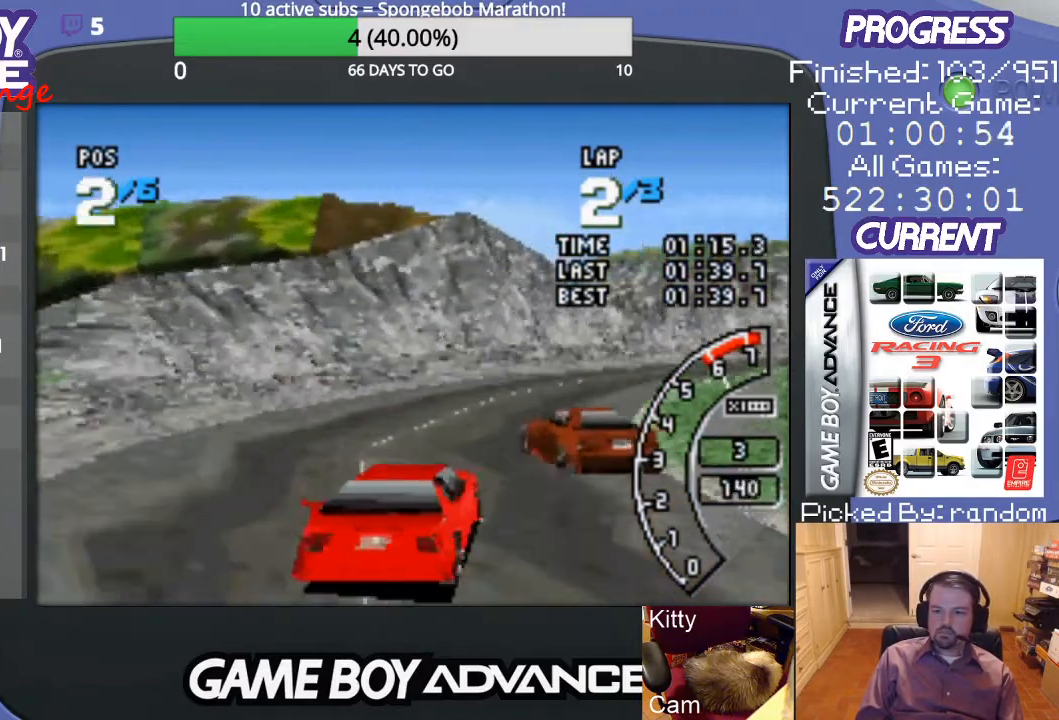
{"buttons": ["A", "DPAD_RIGHT"], "events": [[67, "DPAD_RIGHT", "up"], [233, "DPAD_RIGHT", "down"], [367, "A", "up"], [500, "A", "down"]]}
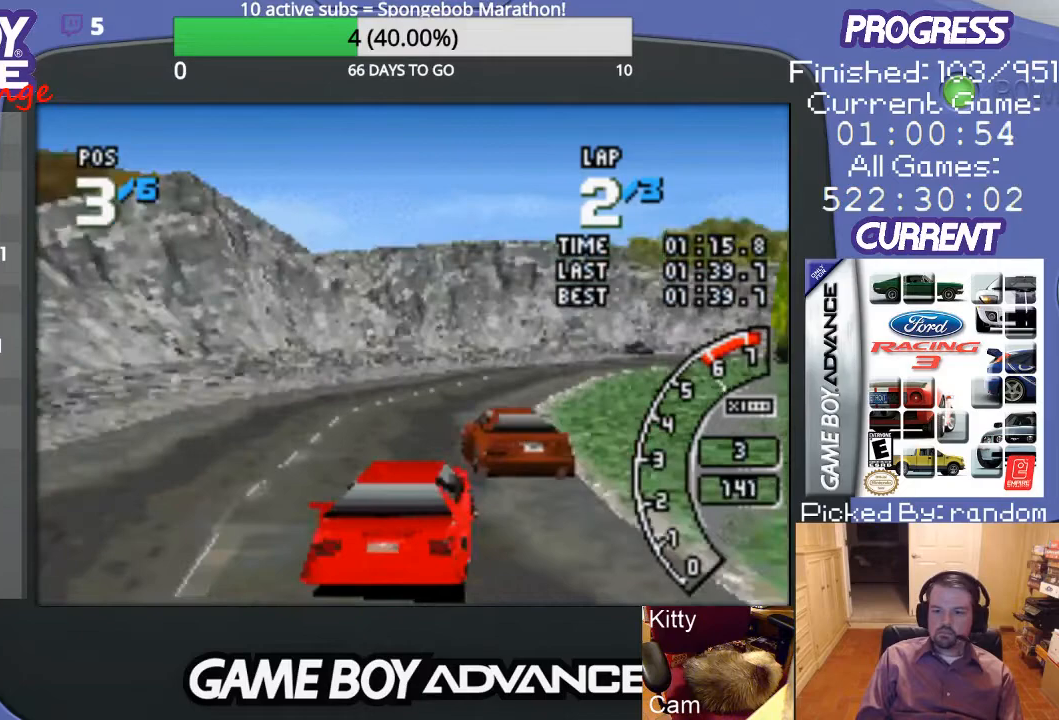
{"buttons": ["A"], "events": [[67, "DPAD_RIGHT", "up"], [267, "DPAD_LEFT", "down"], [433, "DPAD_LEFT", "up"]]}
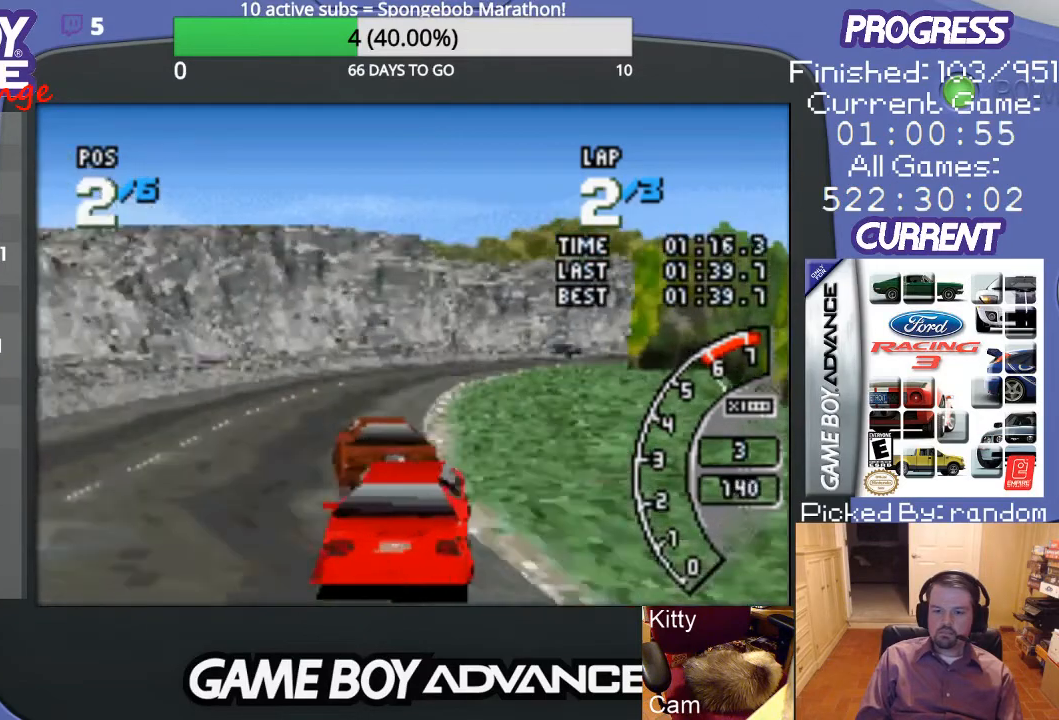
{"buttons": ["A", "DPAD_UP", "DPAD_RIGHT"], "events": [[333, "DPAD_RIGHT", "down"], [400, "DPAD_UP", "down"]]}
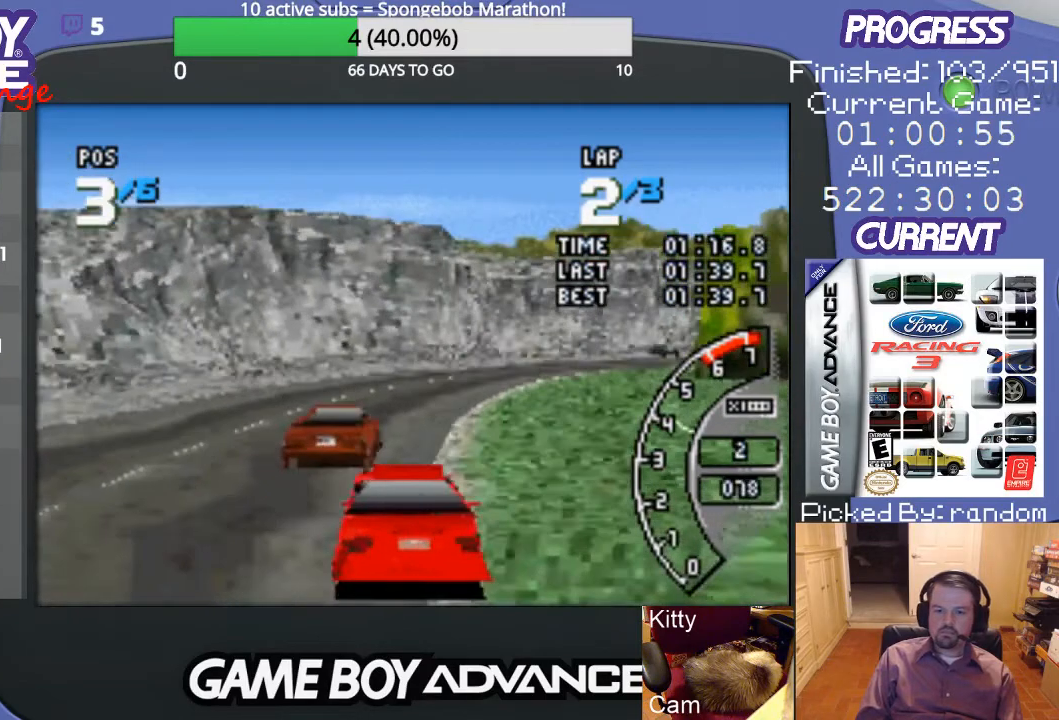
{"buttons": ["A"], "events": [[33, "DPAD_UP", "up"], [67, "DPAD_RIGHT", "up"], [367, "DPAD_RIGHT", "down"], [500, "DPAD_RIGHT", "up"]]}
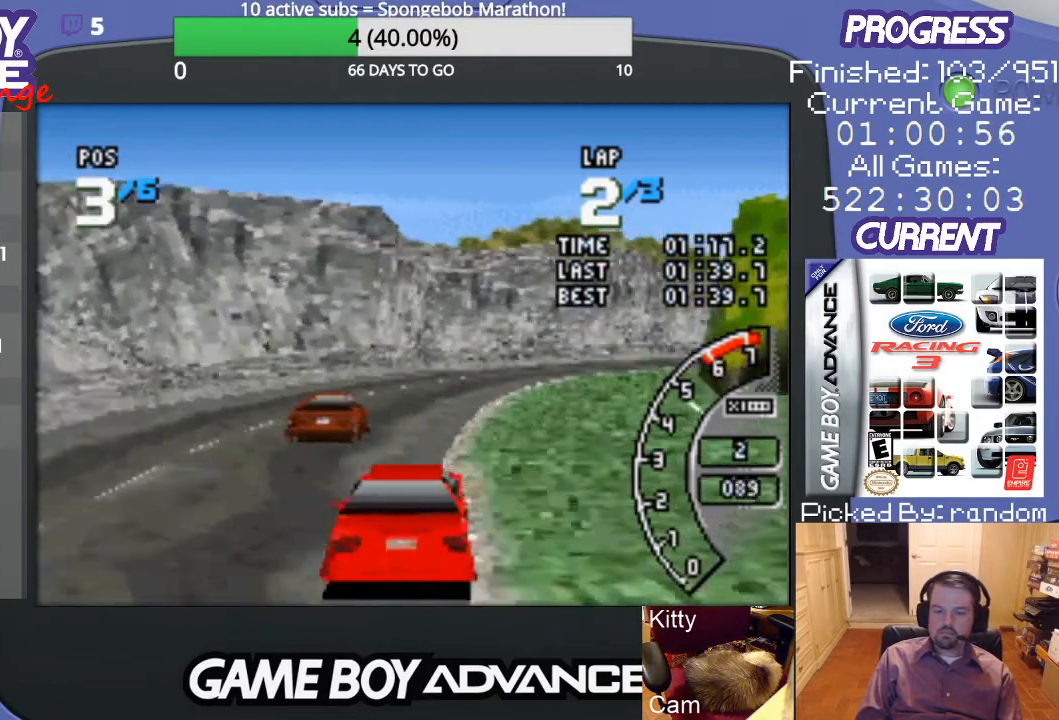
{"buttons": ["A"], "events": [[167, "DPAD_RIGHT", "down"], [300, "DPAD_RIGHT", "up"], [333, "DPAD_RIGHT", "down"], [500, "DPAD_RIGHT", "up"]]}
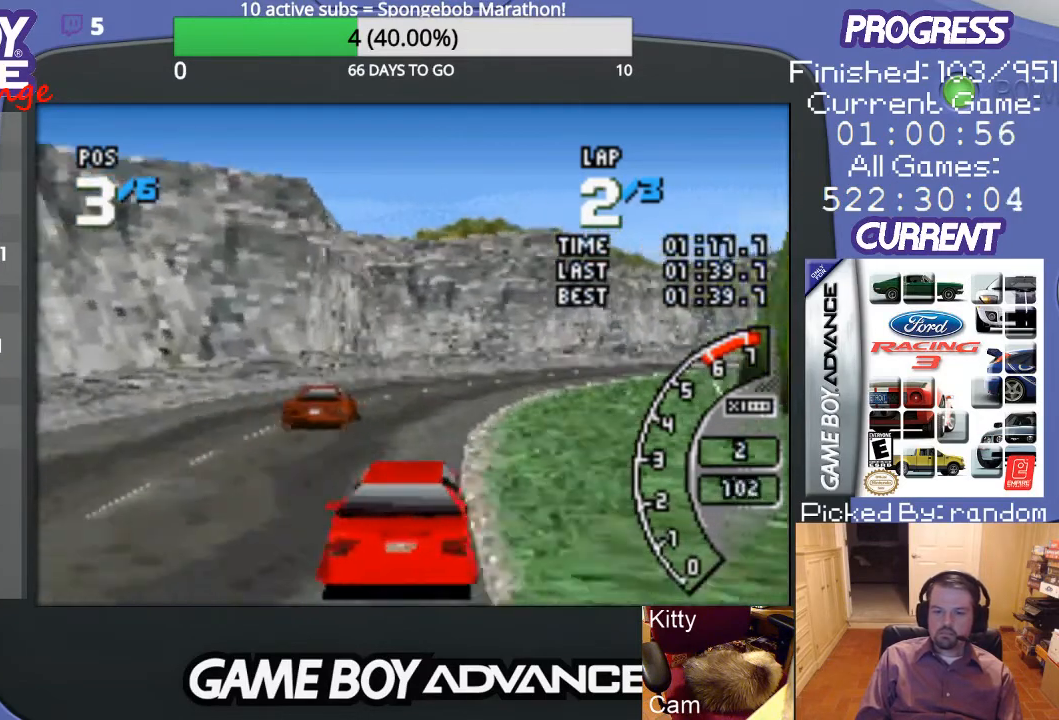
{"buttons": ["A", "DPAD_RIGHT"], "events": [[33, "DPAD_RIGHT", "down"], [200, "DPAD_RIGHT", "up"], [267, "DPAD_RIGHT", "down"], [333, "DPAD_RIGHT", "up"], [467, "DPAD_RIGHT", "down"]]}
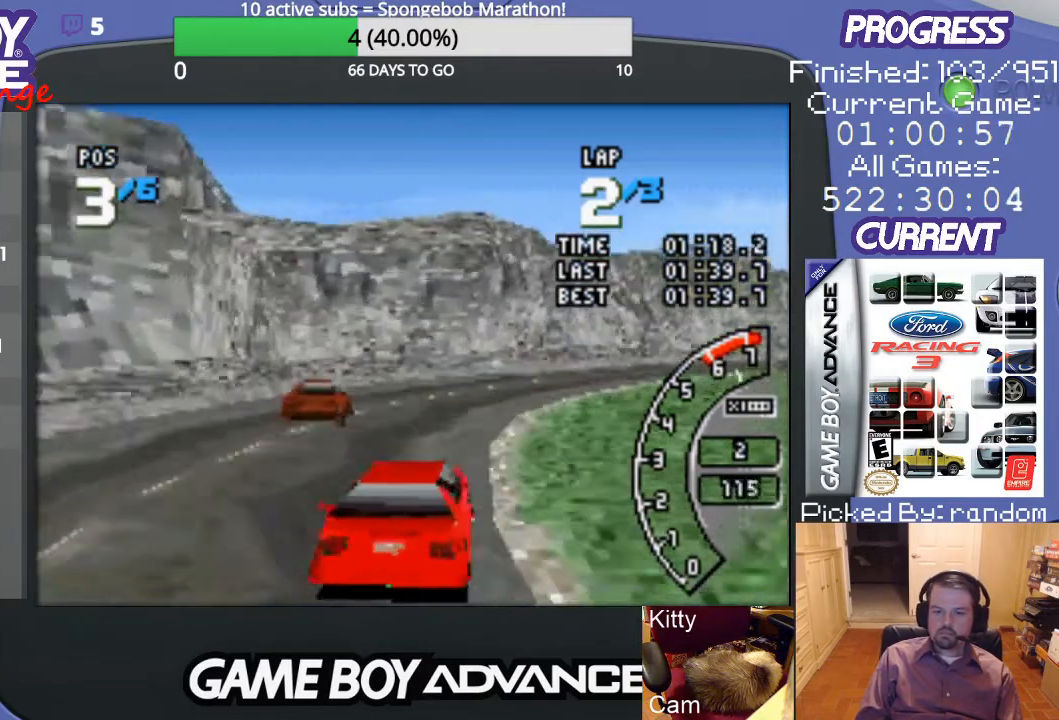
{"buttons": ["A", "DPAD_RIGHT"], "events": [[300, "DPAD_RIGHT", "up"], [467, "DPAD_RIGHT", "down"]]}
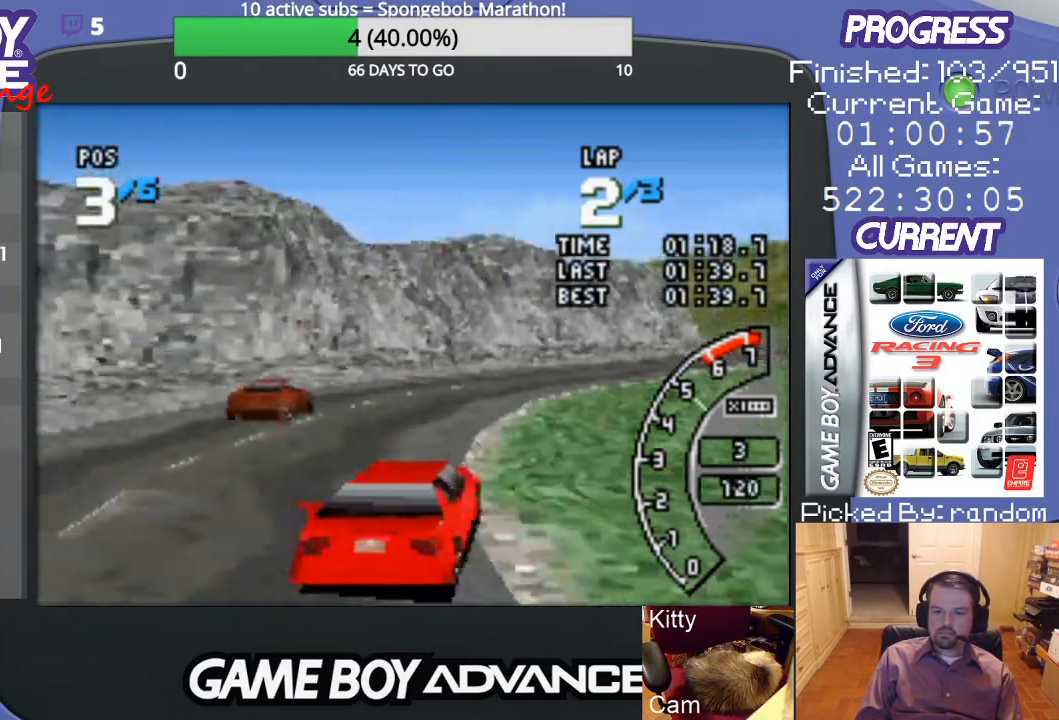
{"buttons": ["A"], "events": [[200, "DPAD_RIGHT", "up"]]}
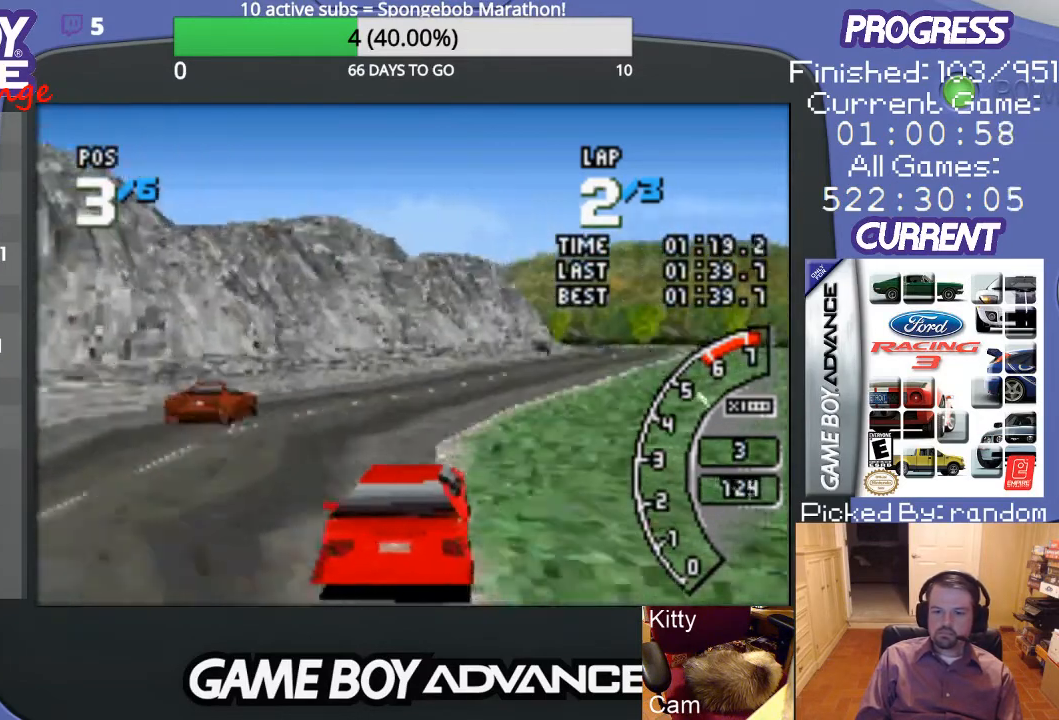
{"buttons": ["A"], "events": [[133, "DPAD_RIGHT", "down"], [367, "DPAD_RIGHT", "up"]]}
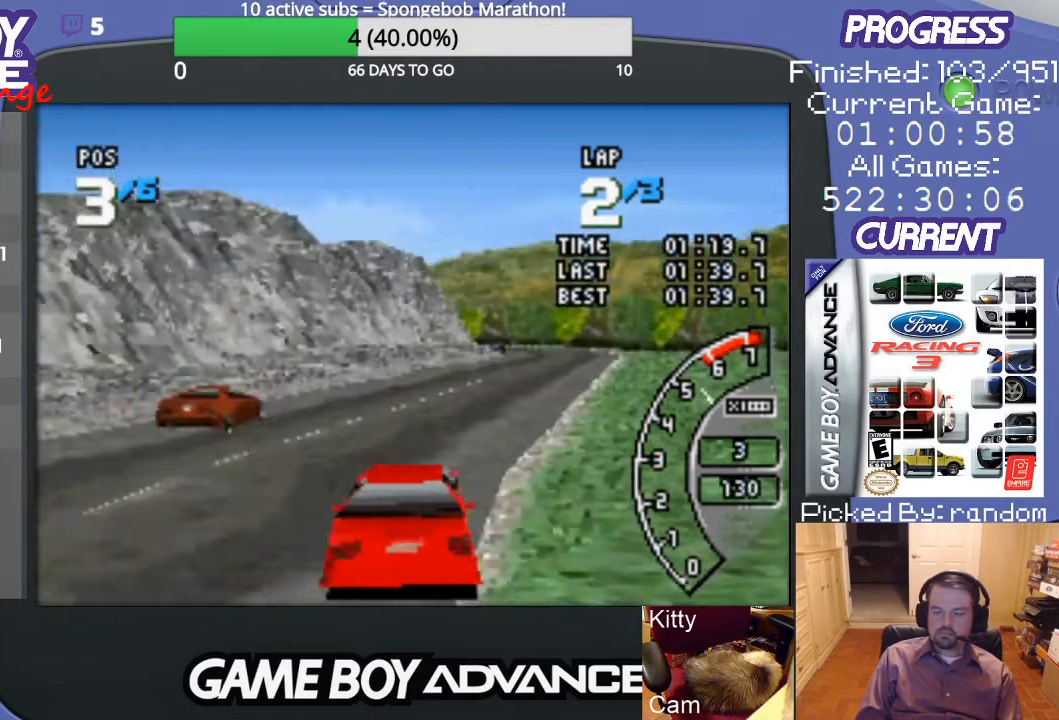
{"buttons": ["A"], "events": [[33, "DPAD_RIGHT", "down"], [167, "DPAD_RIGHT", "up"], [333, "DPAD_RIGHT", "down"], [467, "DPAD_RIGHT", "up"]]}
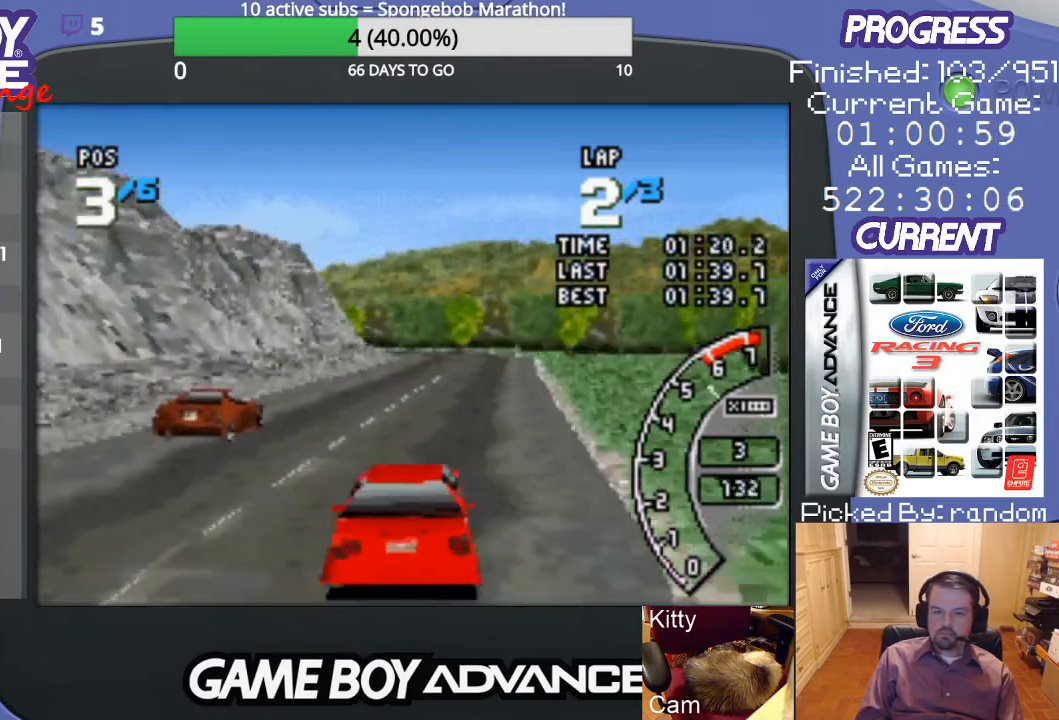
{"buttons": ["A"], "events": [[67, "DPAD_RIGHT", "down"], [233, "DPAD_RIGHT", "up"]]}